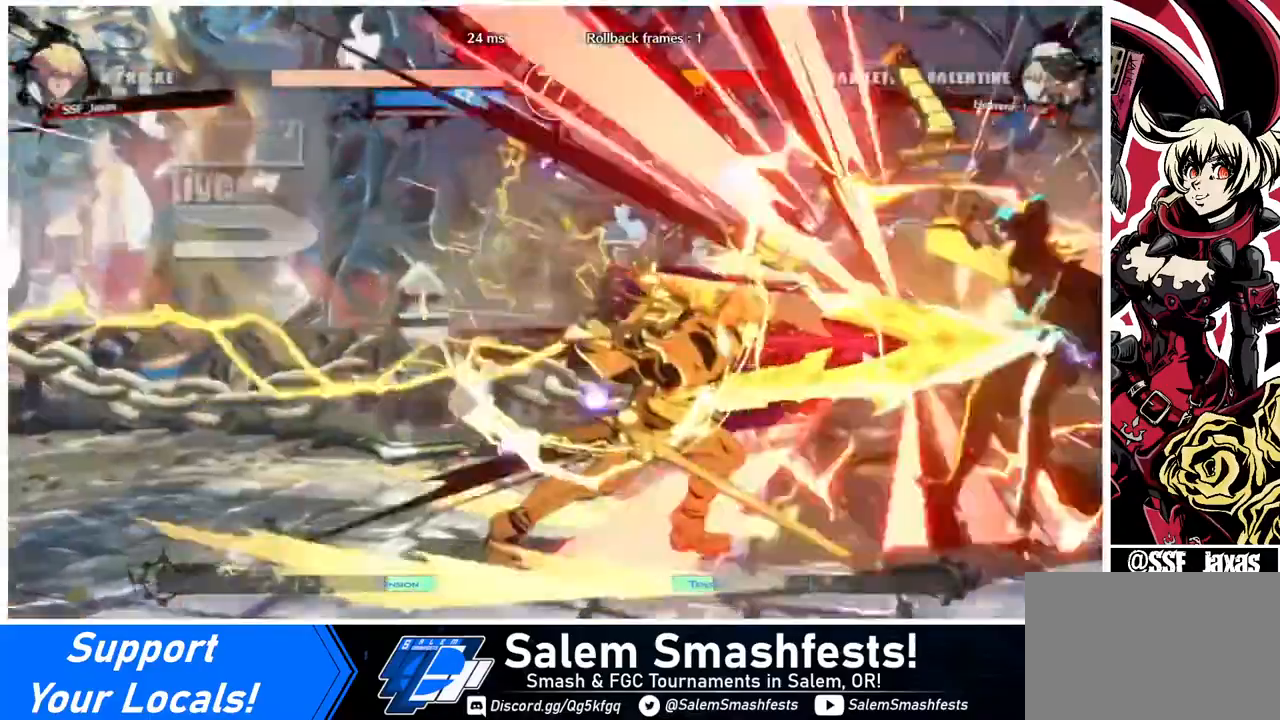
Gameplay with a controller (arcade stick); each line is a JSON object with the inputs held at the frame after it. "events" lists button and stick changes between this image and that frame as [ms after this image, input, new state], when the widget could be followed in between. Not read: L3 R3.
{"buttons": [], "events": []}
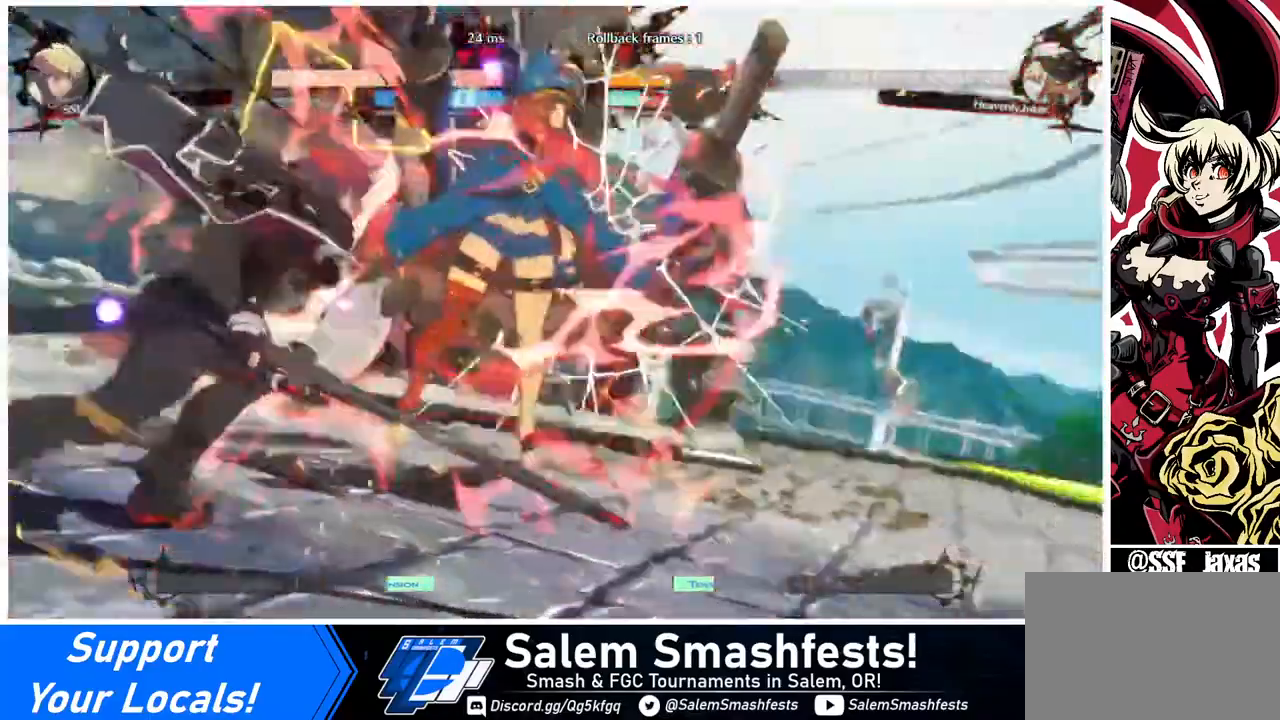
{"buttons": [], "events": []}
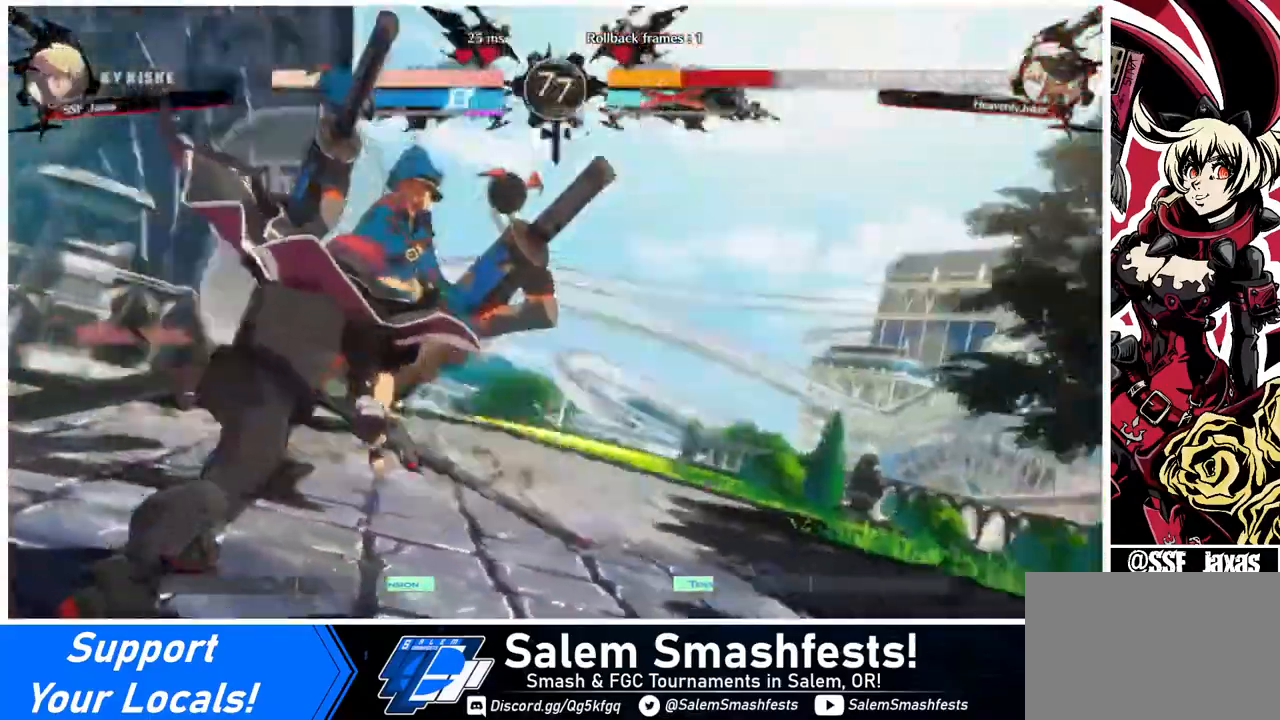
{"buttons": ["DPAD_DOWN", "DPAD_RIGHT"], "events": [[440, "DPAD_DOWN", "down"], [440, "DPAD_RIGHT", "down"]]}
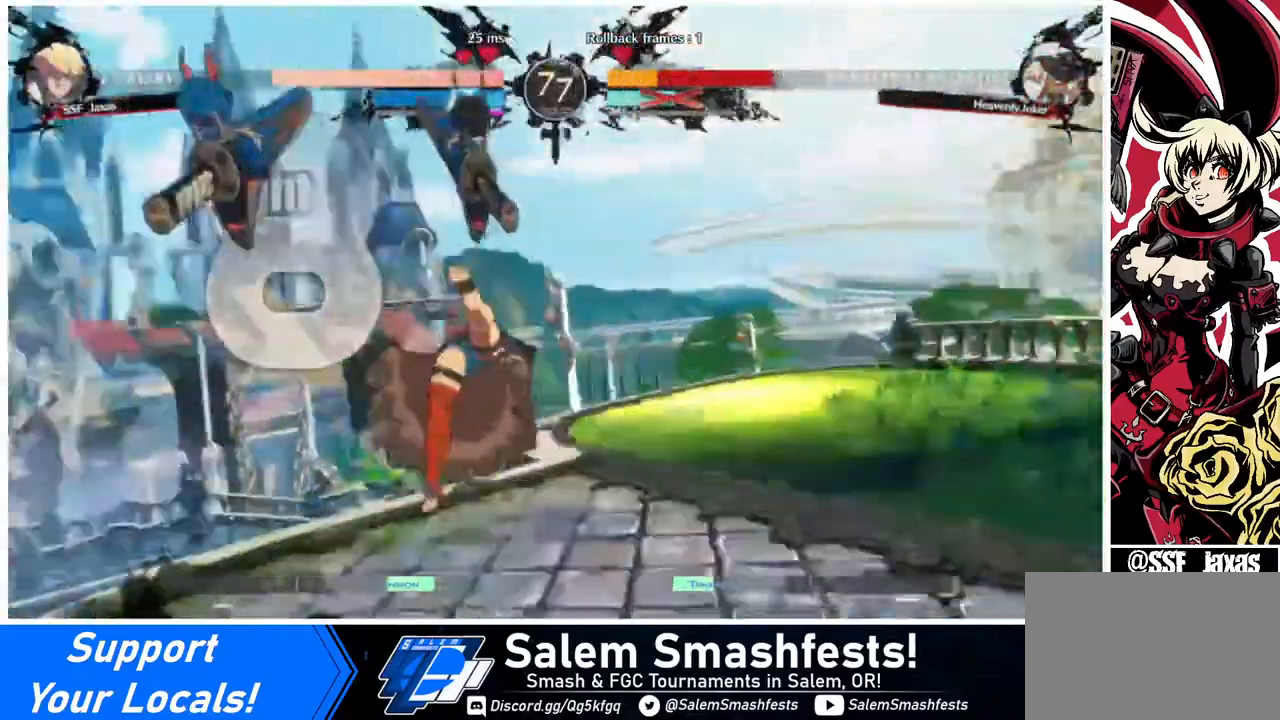
{"buttons": [], "events": [[120, "DPAD_RIGHT", "up"], [240, "DPAD_DOWN", "up"], [280, "DPAD_RIGHT", "down"], [480, "DPAD_RIGHT", "up"]]}
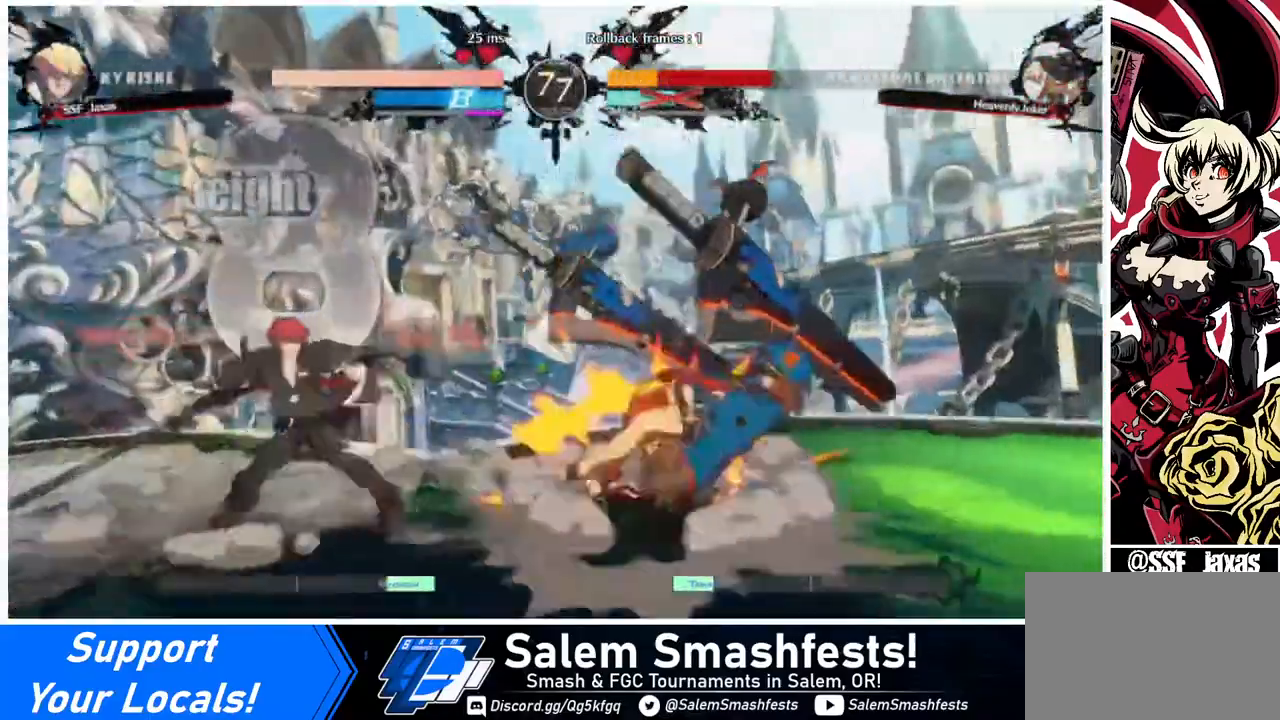
{"buttons": [], "events": []}
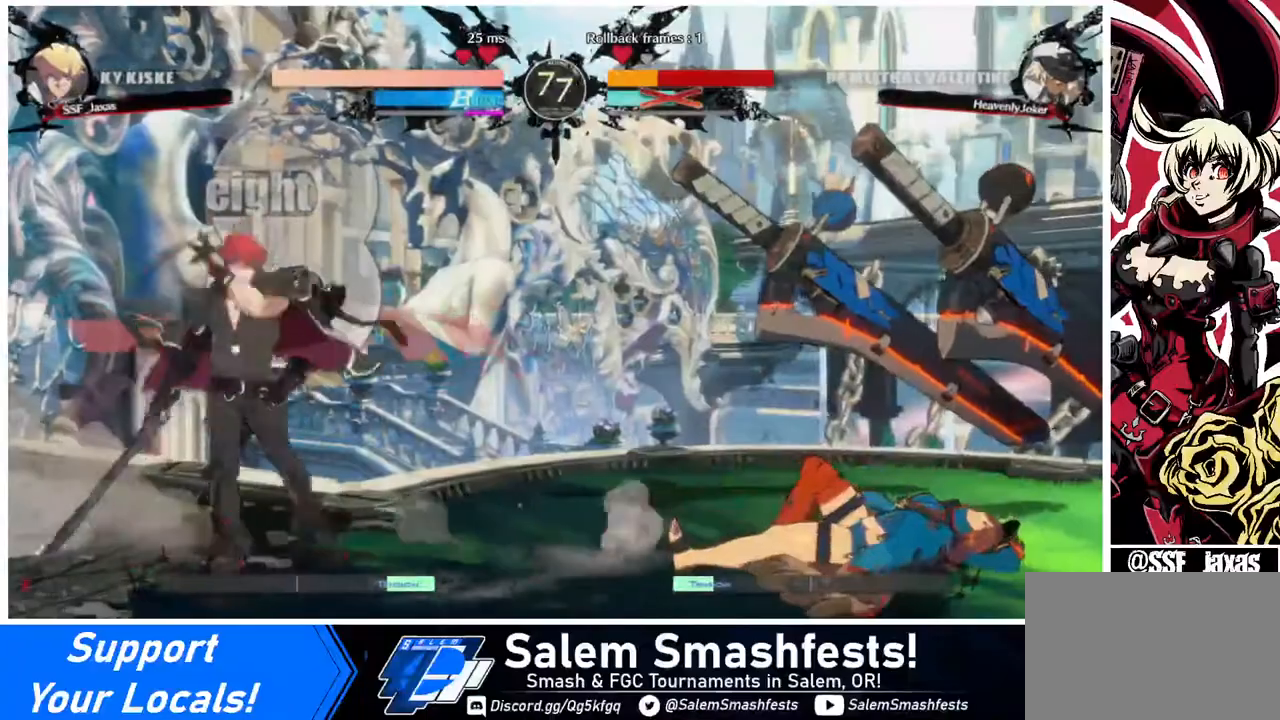
{"buttons": ["DPAD_RIGHT"], "events": [[80, "DPAD_RIGHT", "down"], [120, "DPAD_RIGHT", "up"], [200, "DPAD_RIGHT", "down"]]}
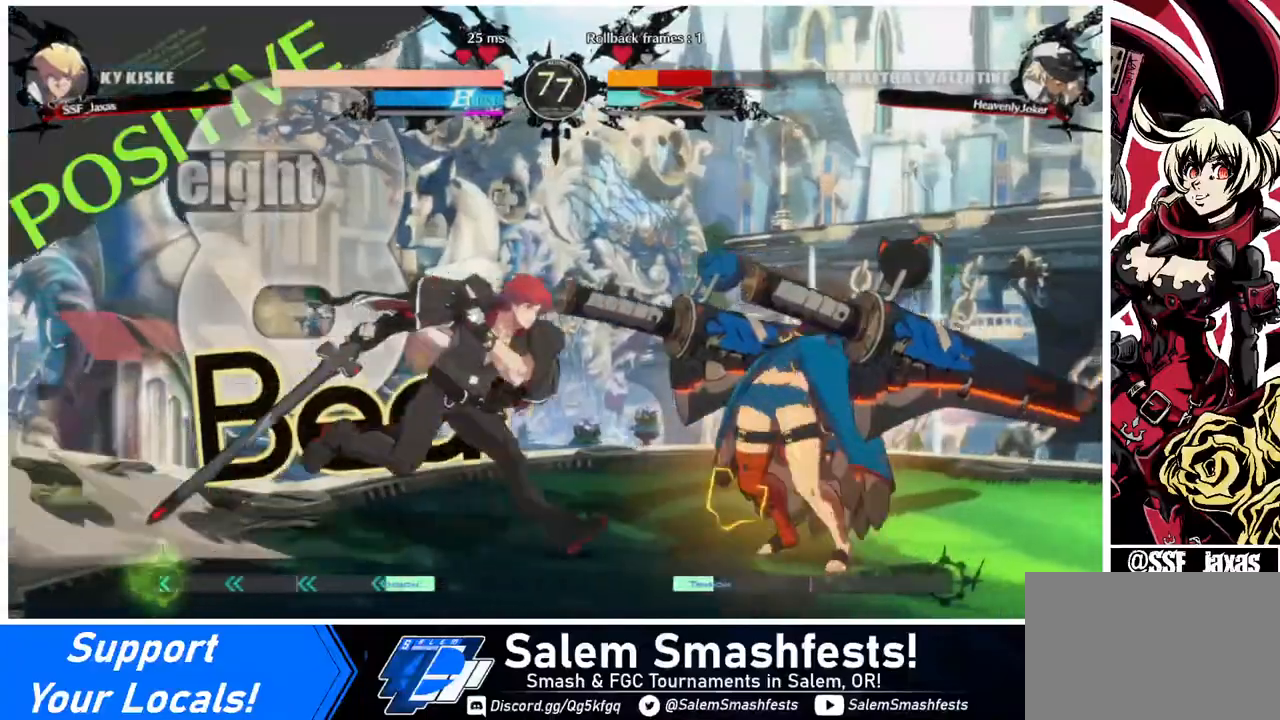
{"buttons": [], "events": [[120, "TRIANGLE", "down"], [160, "DPAD_RIGHT", "up"], [280, "TRIANGLE", "up"]]}
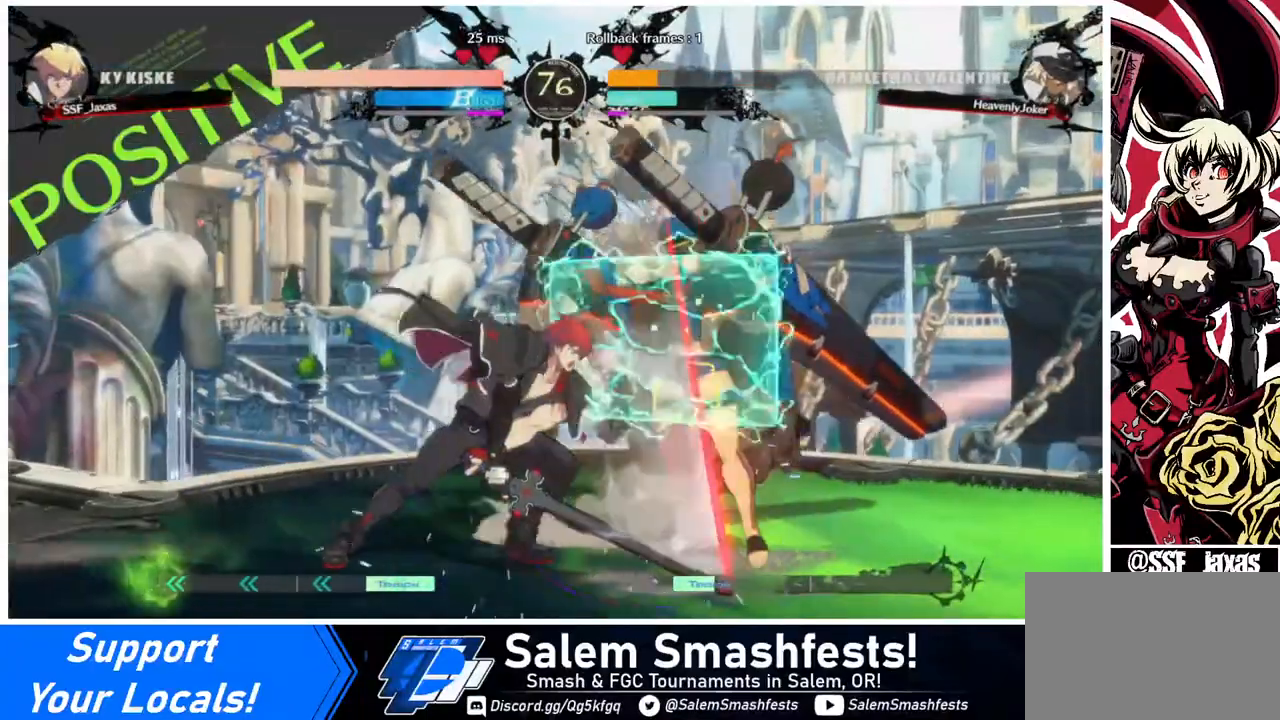
{"buttons": [], "events": [[200, "TRIANGLE", "down"], [320, "TRIANGLE", "up"]]}
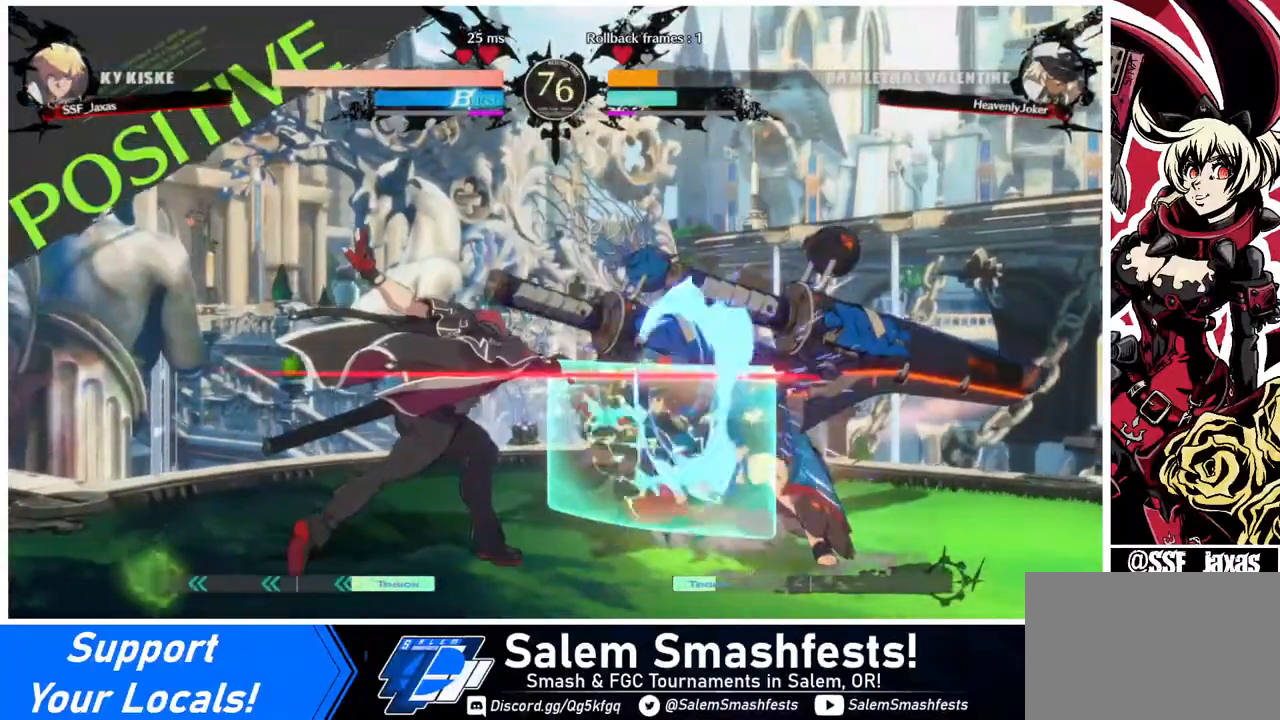
{"buttons": [], "events": [[240, "R1", "down"], [400, "R1", "up"]]}
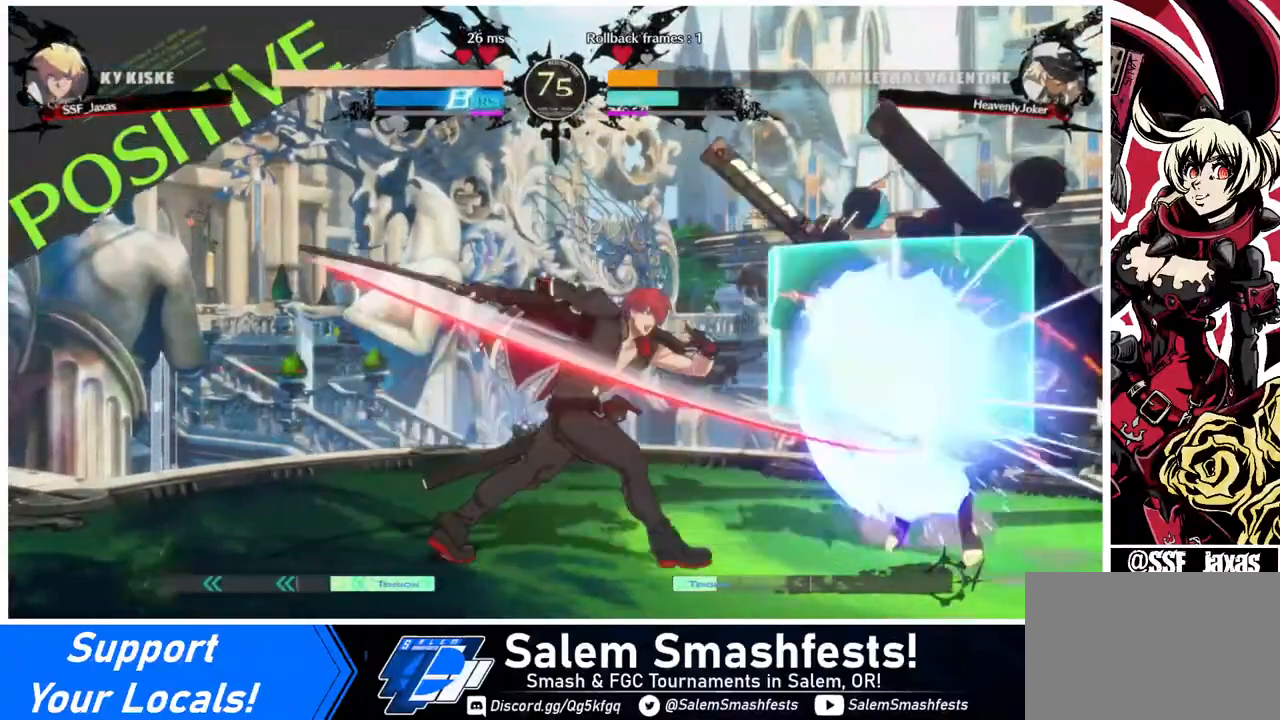
{"buttons": [], "events": [[240, "DPAD_DOWN", "down"], [400, "DPAD_DOWN", "up"]]}
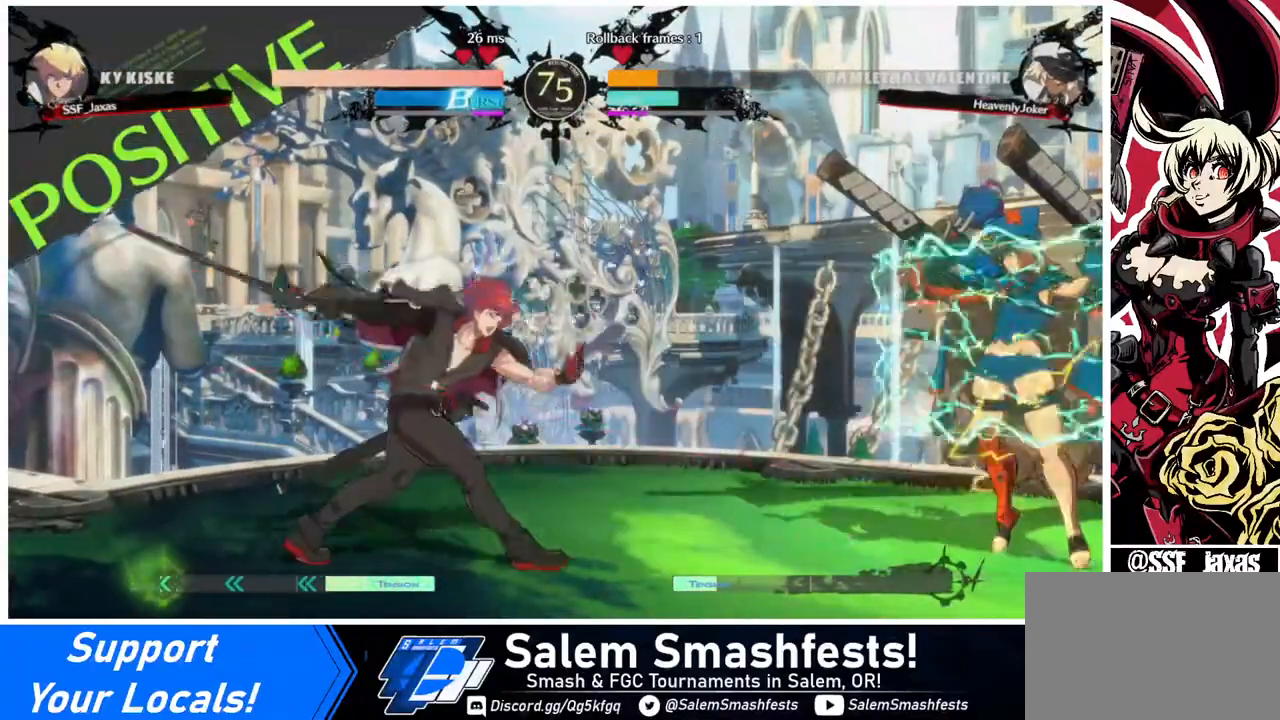
{"buttons": ["SQUARE", "DPAD_LEFT"], "events": [[120, "DPAD_RIGHT", "down"], [160, "DPAD_RIGHT", "up"], [240, "DPAD_RIGHT", "down"], [320, "DPAD_RIGHT", "up"], [360, "DPAD_LEFT", "down"], [360, "DPAD_UP", "down"], [440, "DPAD_UP", "up"], [480, "SQUARE", "down"]]}
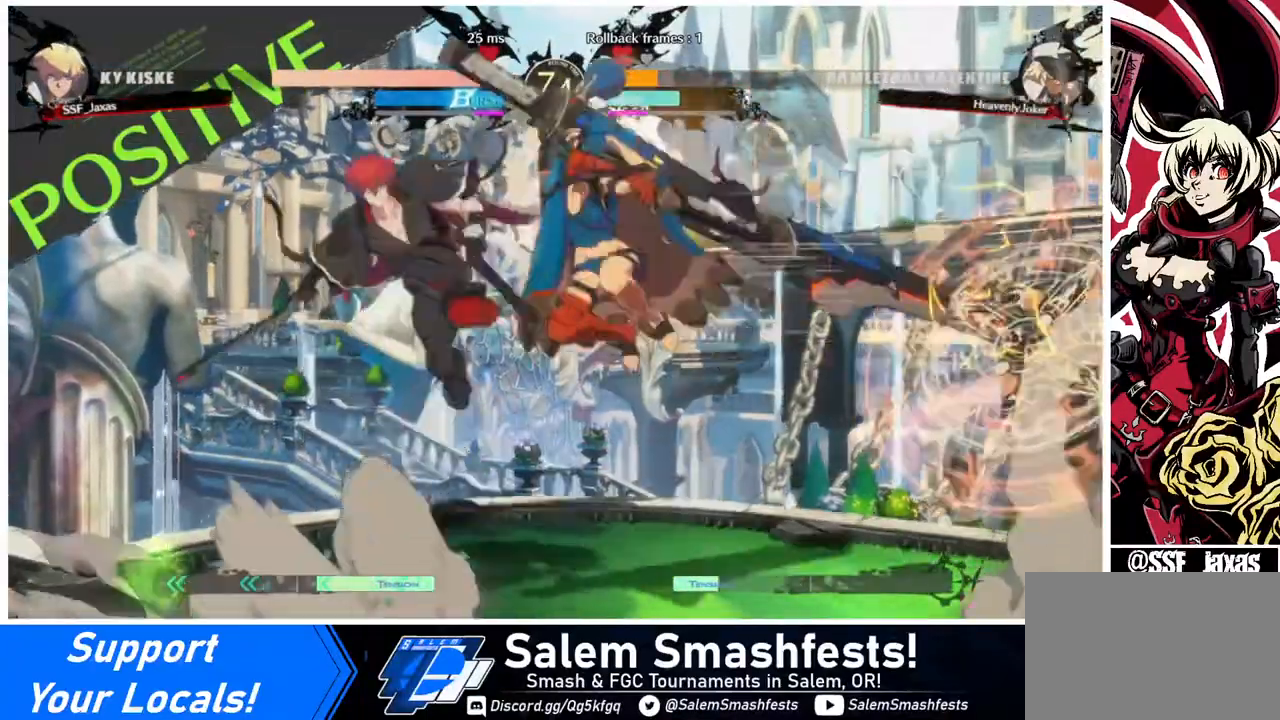
{"buttons": [], "events": [[40, "SQUARE", "up"], [320, "DPAD_LEFT", "up"]]}
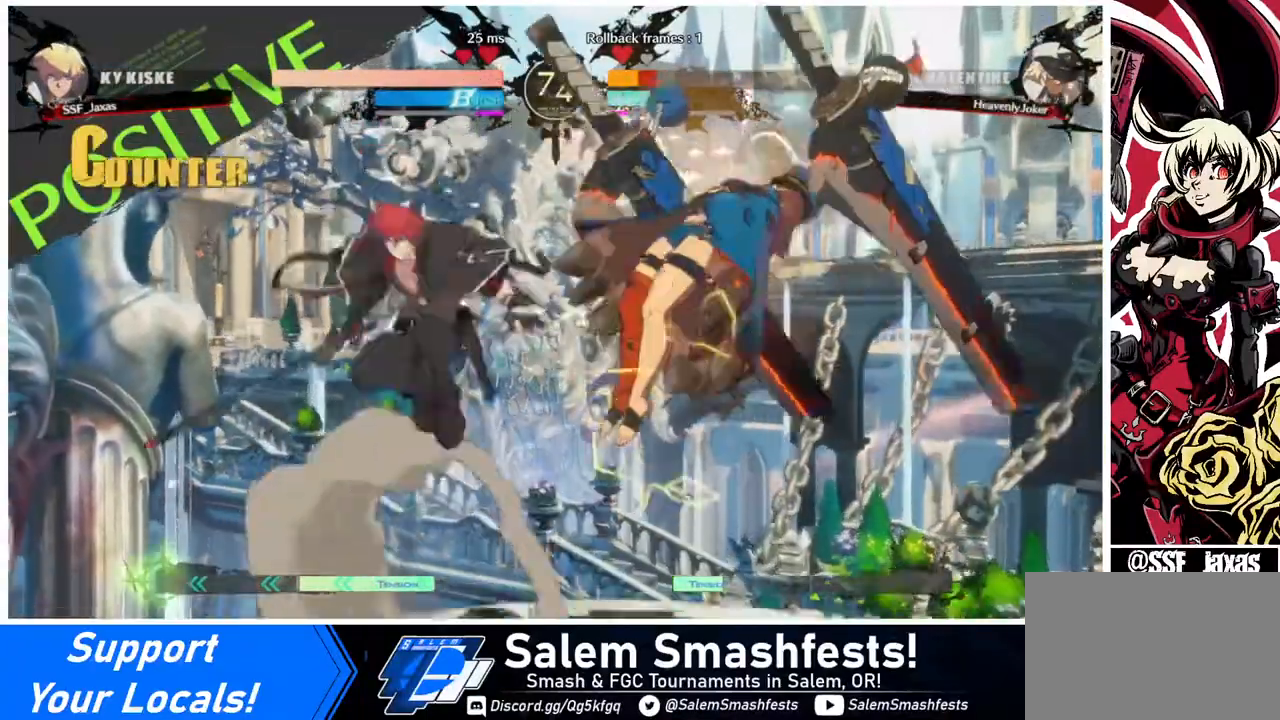
{"buttons": ["SQUARE", "TRIANGLE", "DPAD_LEFT"], "events": [[280, "DPAD_RIGHT", "down"], [440, "DPAD_DOWN", "down"], [440, "DPAD_RIGHT", "up"], [480, "DPAD_DOWN", "up"], [480, "DPAD_LEFT", "down"], [480, "SQUARE", "down"], [480, "TRIANGLE", "down"]]}
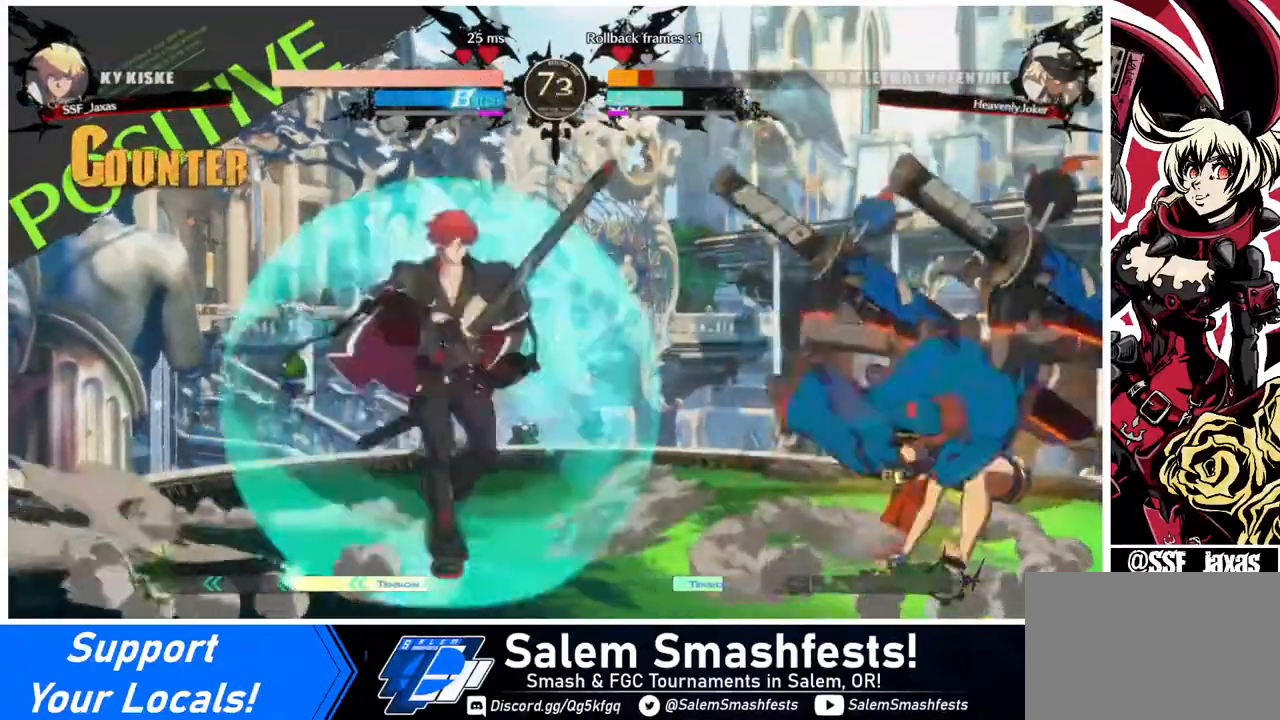
{"buttons": ["R1", "DPAD_DOWN"], "events": [[40, "TRIANGLE", "up"], [80, "SQUARE", "up"], [160, "DPAD_LEFT", "up"], [160, "DPAD_RIGHT", "down"], [320, "DPAD_DOWN", "down"], [320, "DPAD_RIGHT", "up"], [440, "R1", "down"]]}
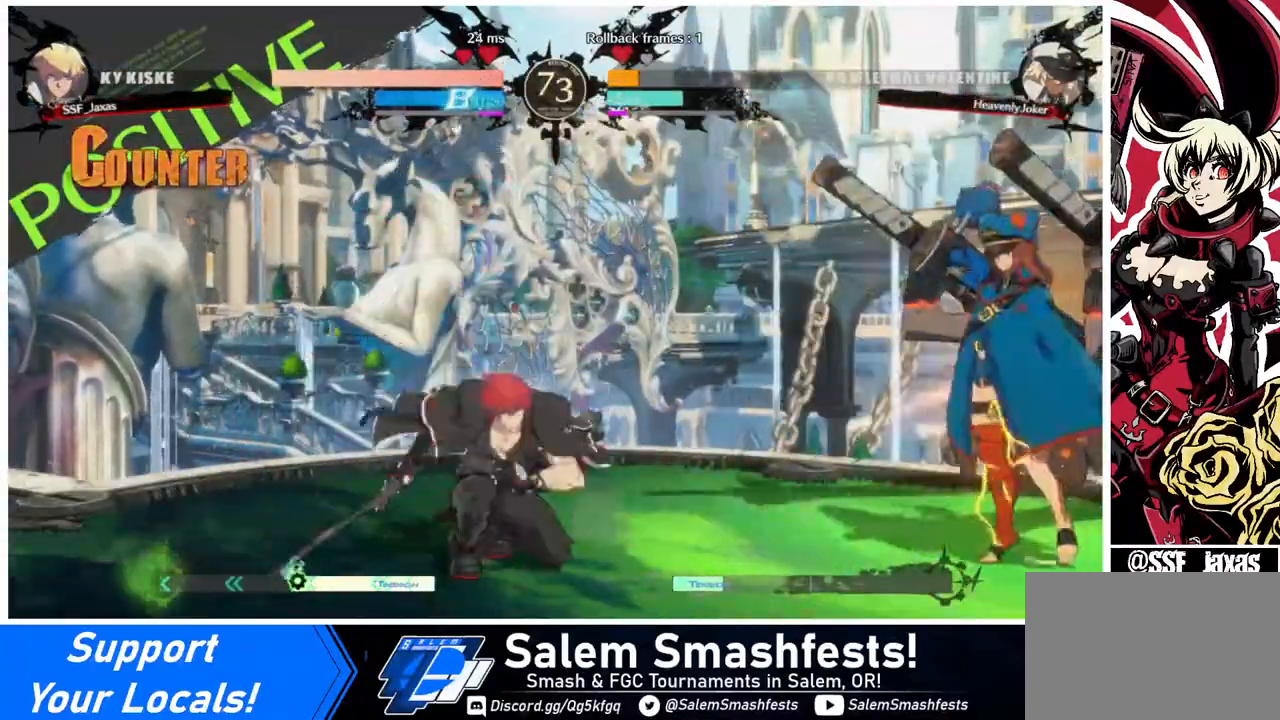
{"buttons": ["DPAD_LEFT"], "events": [[120, "DPAD_DOWN", "up"], [200, "R1", "up"], [400, "DPAD_DOWN", "down"], [440, "DPAD_LEFT", "down"], [480, "DPAD_DOWN", "up"]]}
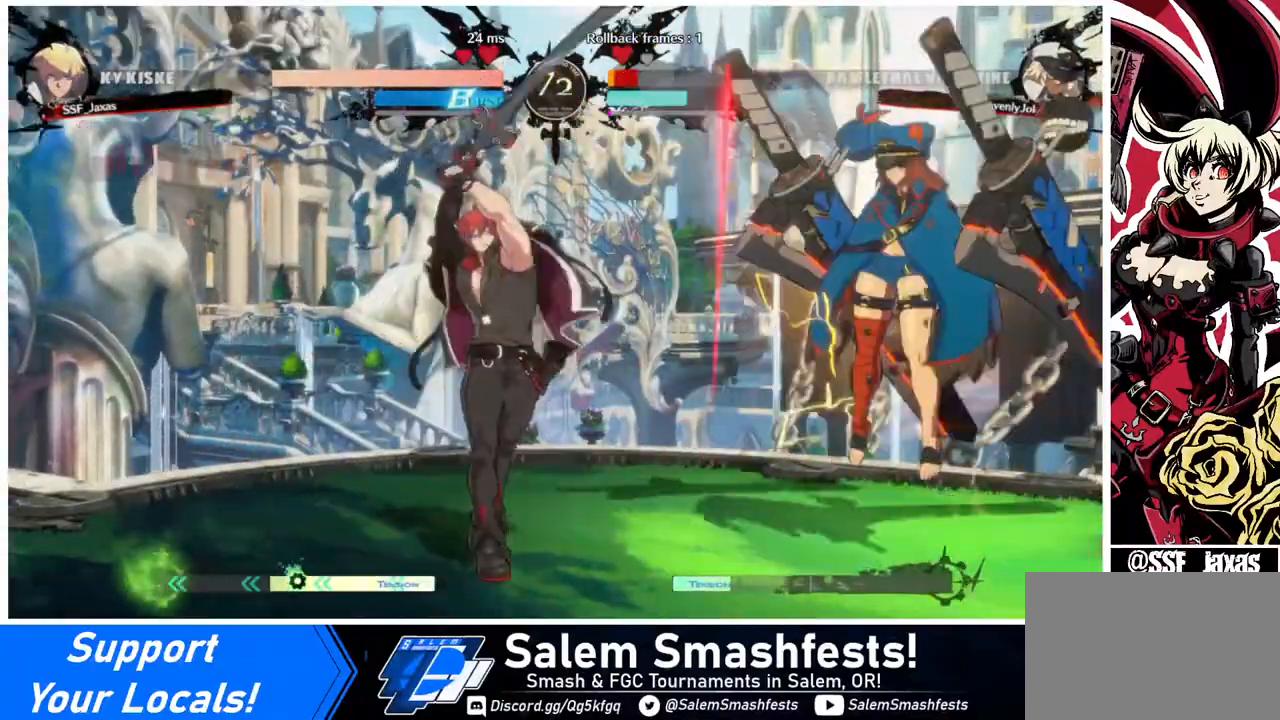
{"buttons": [], "events": [[40, "SQUARE", "down"], [120, "DPAD_LEFT", "up"], [120, "SQUARE", "up"]]}
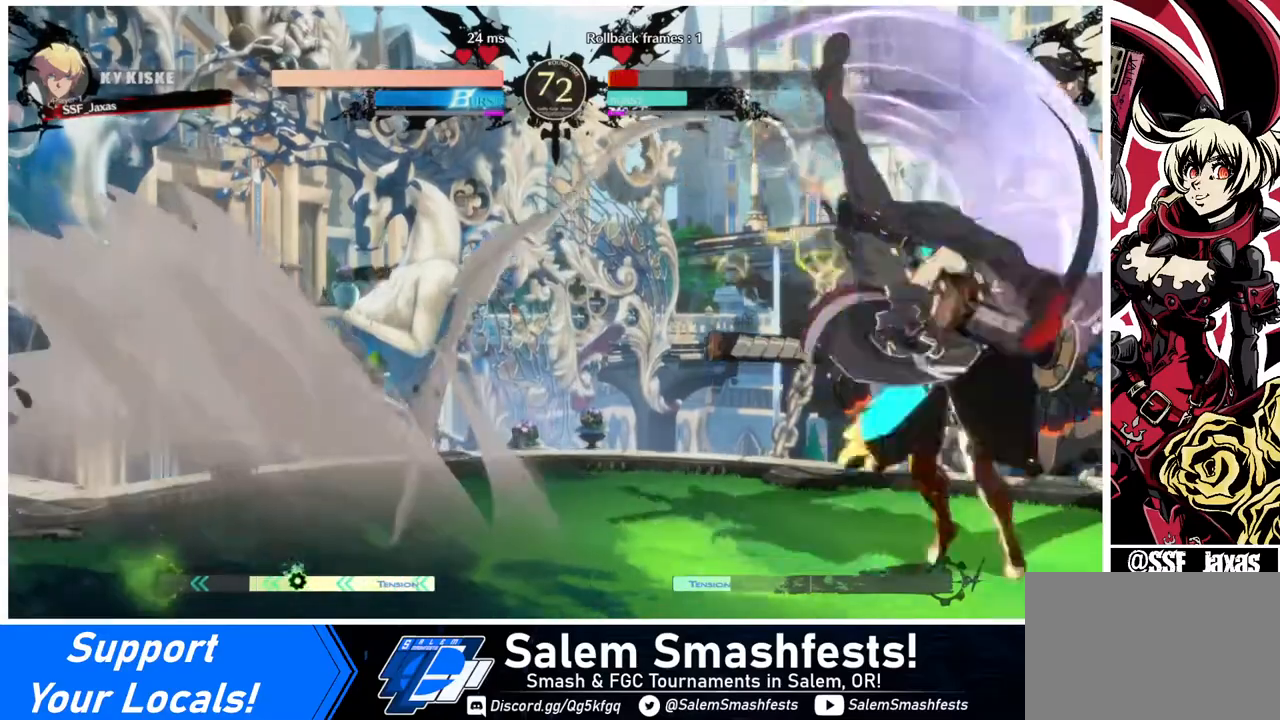
{"buttons": ["DPAD_DOWN", "DPAD_LEFT"], "events": [[440, "DPAD_DOWN", "down"], [440, "DPAD_LEFT", "down"]]}
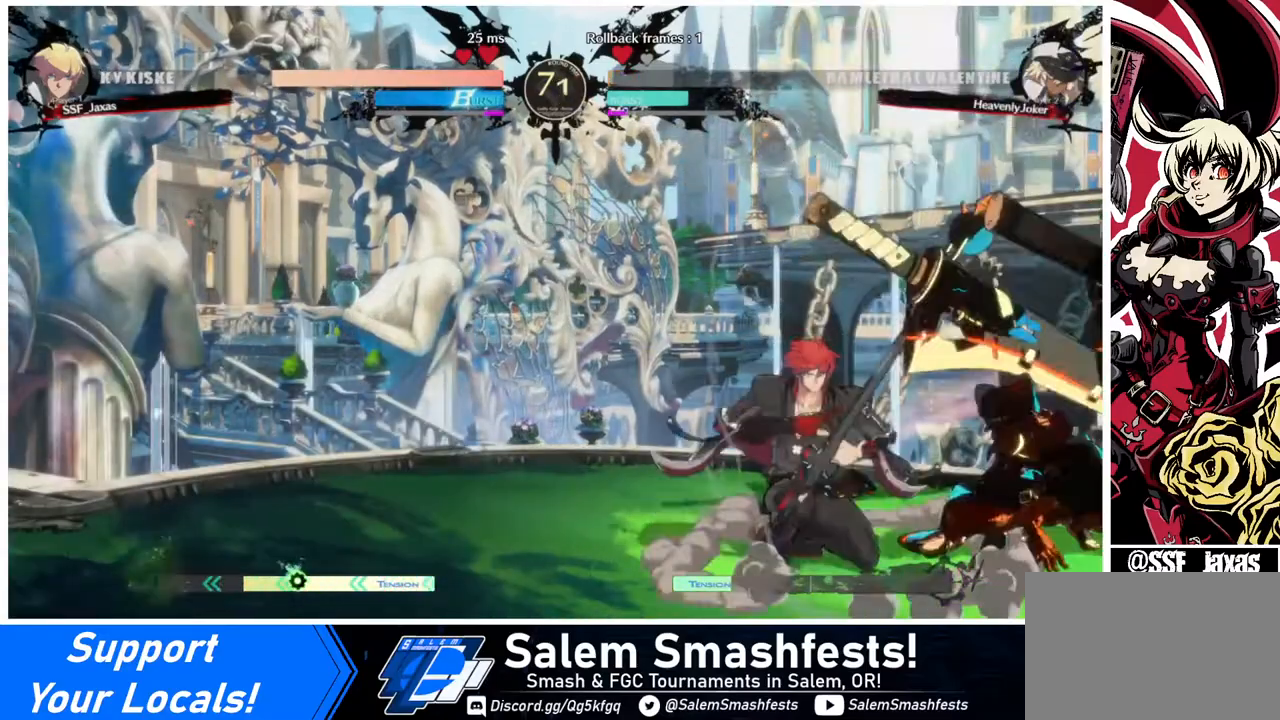
{"buttons": ["DPAD_DOWN", "DPAD_LEFT"], "events": [[240, "SQUARE", "down"], [320, "SQUARE", "up"]]}
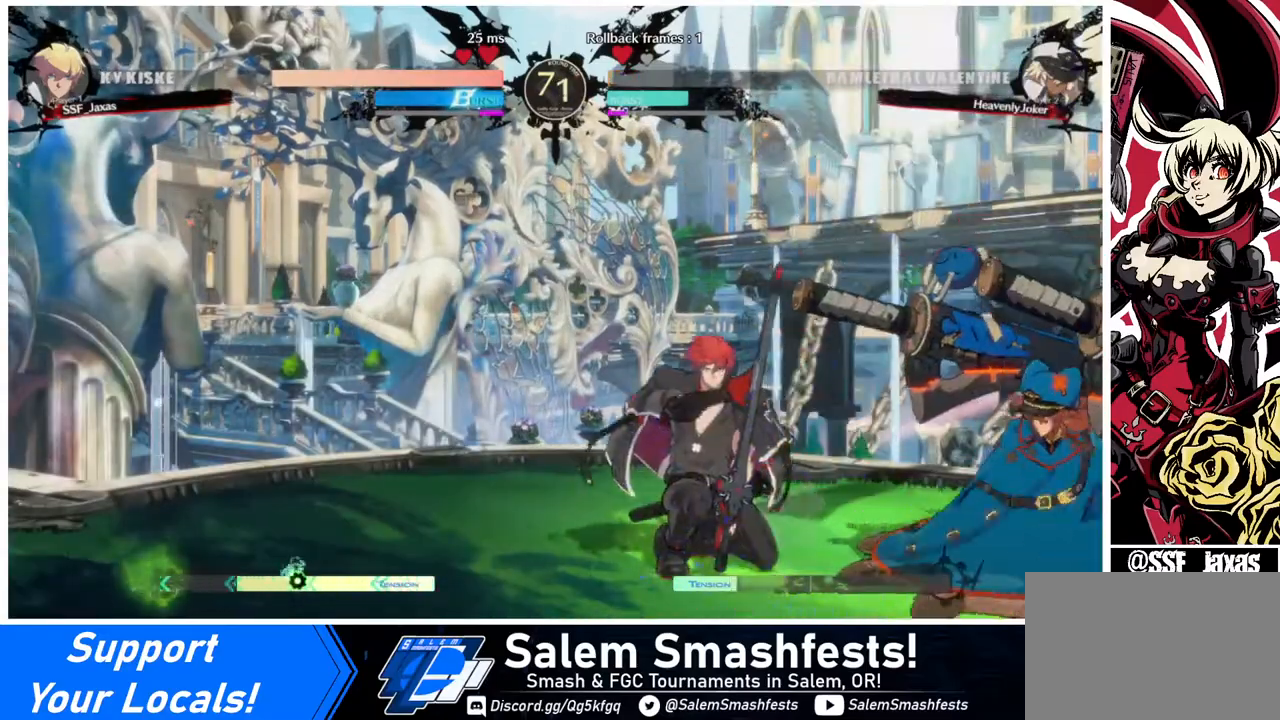
{"buttons": [], "events": [[360, "DPAD_DOWN", "up"], [360, "DPAD_UP", "down"], [440, "DPAD_UP", "up"], [520, "DPAD_LEFT", "up"]]}
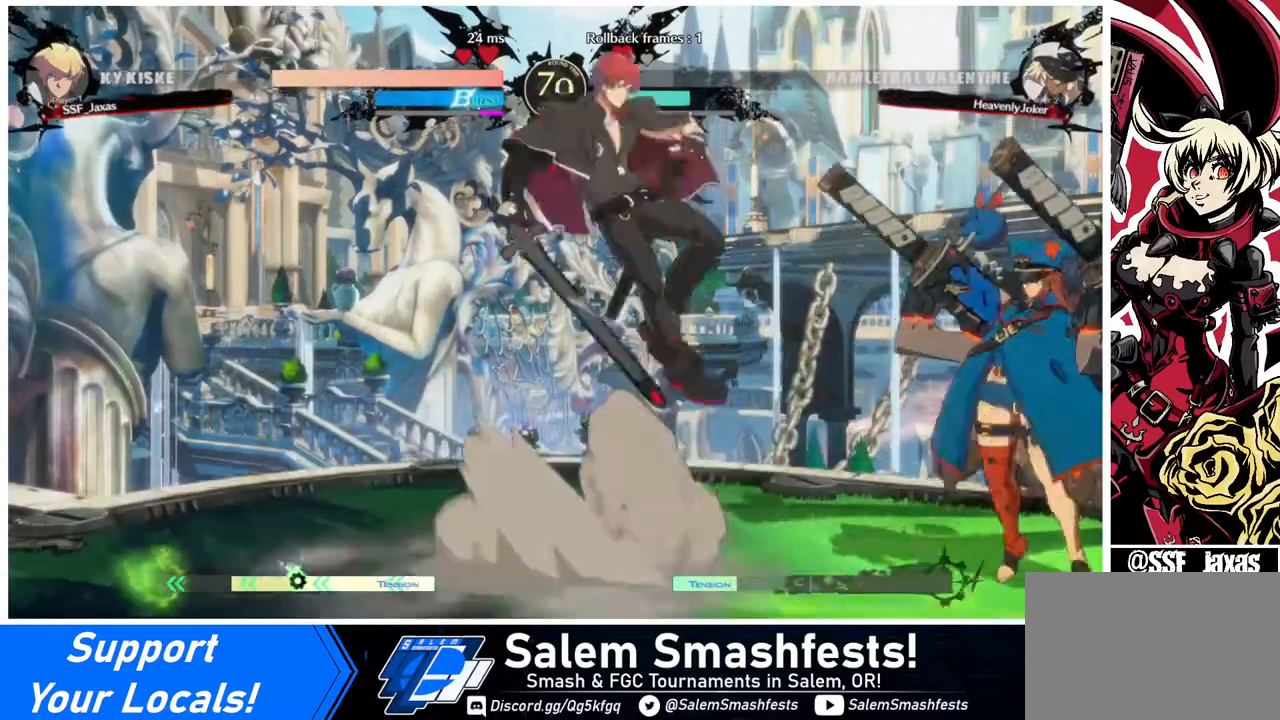
{"buttons": [], "events": [[320, "TRIANGLE", "down"], [480, "TRIANGLE", "up"]]}
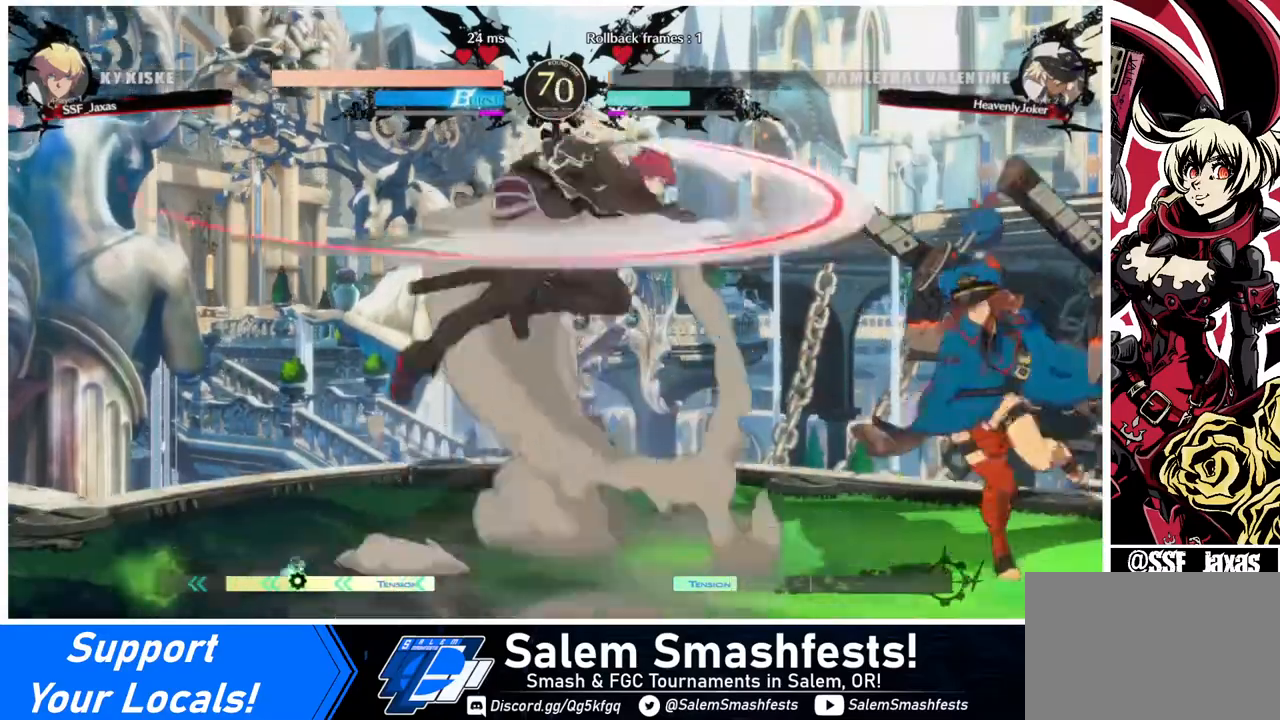
{"buttons": ["DPAD_RIGHT"], "events": [[360, "DPAD_LEFT", "down"], [440, "DPAD_LEFT", "up"], [520, "DPAD_RIGHT", "down"]]}
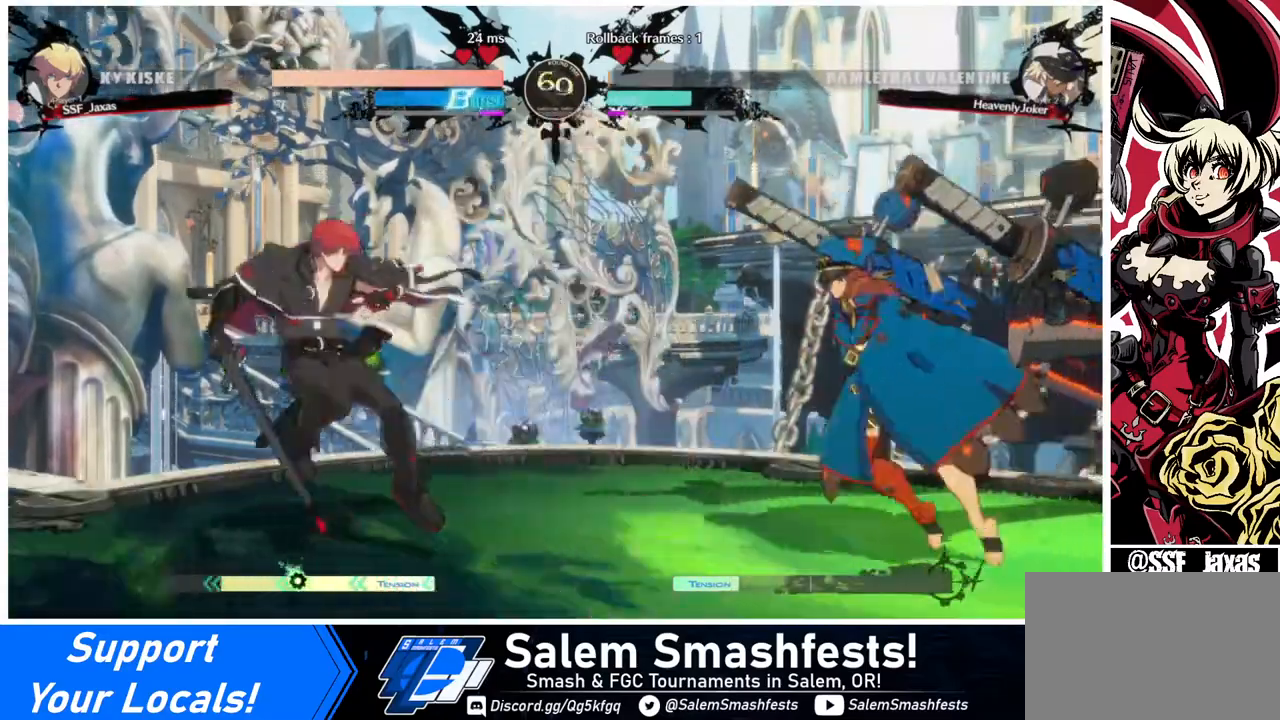
{"buttons": ["DPAD_LEFT"], "events": [[40, "DPAD_RIGHT", "up"], [120, "DPAD_RIGHT", "down"], [160, "DPAD_DOWN", "down"], [160, "DPAD_RIGHT", "up"], [240, "DPAD_LEFT", "down"], [240, "SQUARE", "down"], [240, "TRIANGLE", "down"], [320, "DPAD_DOWN", "up"], [320, "SQUARE", "up"], [320, "TRIANGLE", "up"]]}
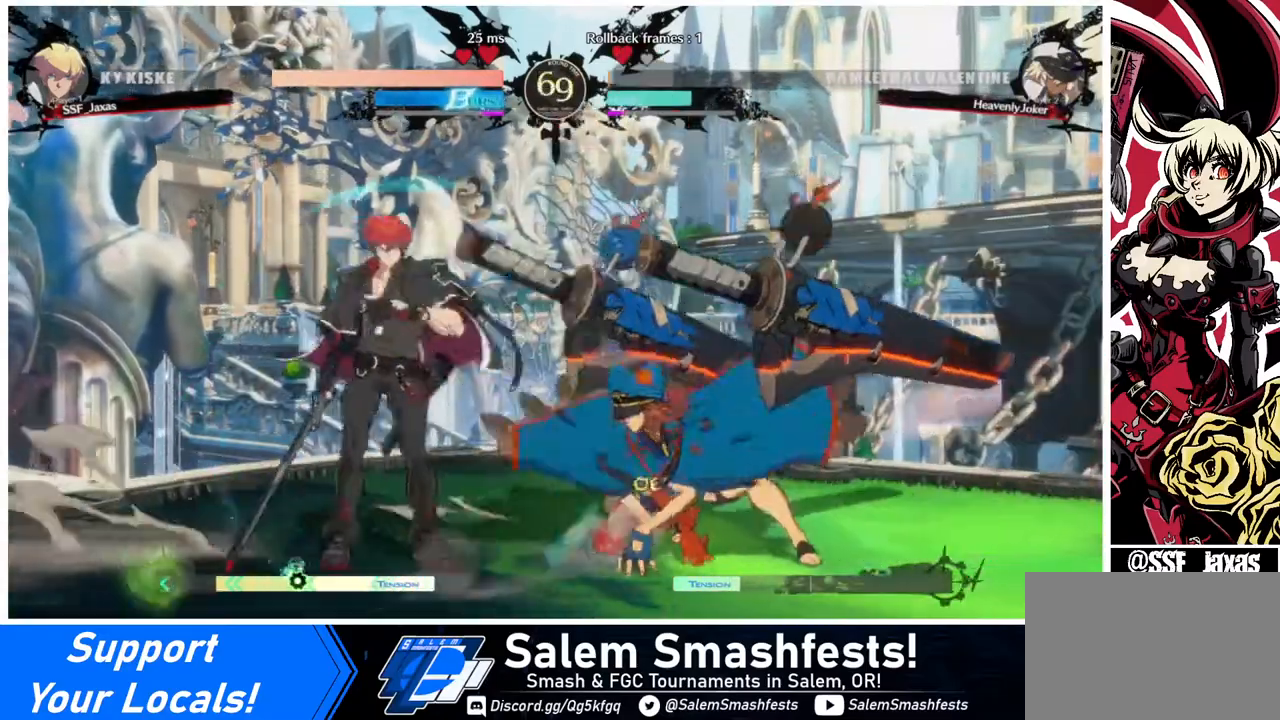
{"buttons": ["DPAD_DOWN"], "events": [[120, "DPAD_DOWN", "down"], [120, "SQUARE", "down"], [200, "DPAD_LEFT", "up"], [240, "SQUARE", "up"], [360, "R2", "down"], [480, "R2", "up"]]}
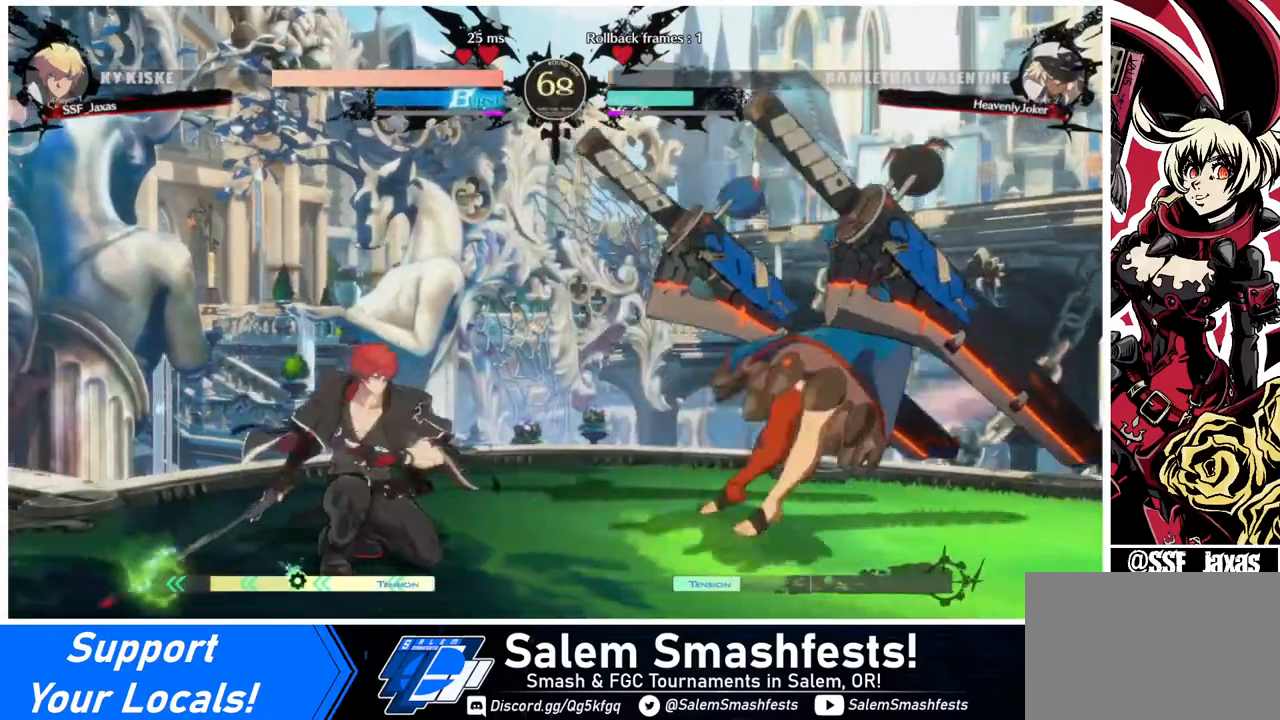
{"buttons": ["DPAD_LEFT"], "events": [[80, "DPAD_DOWN", "up"], [80, "DPAD_LEFT", "down"]]}
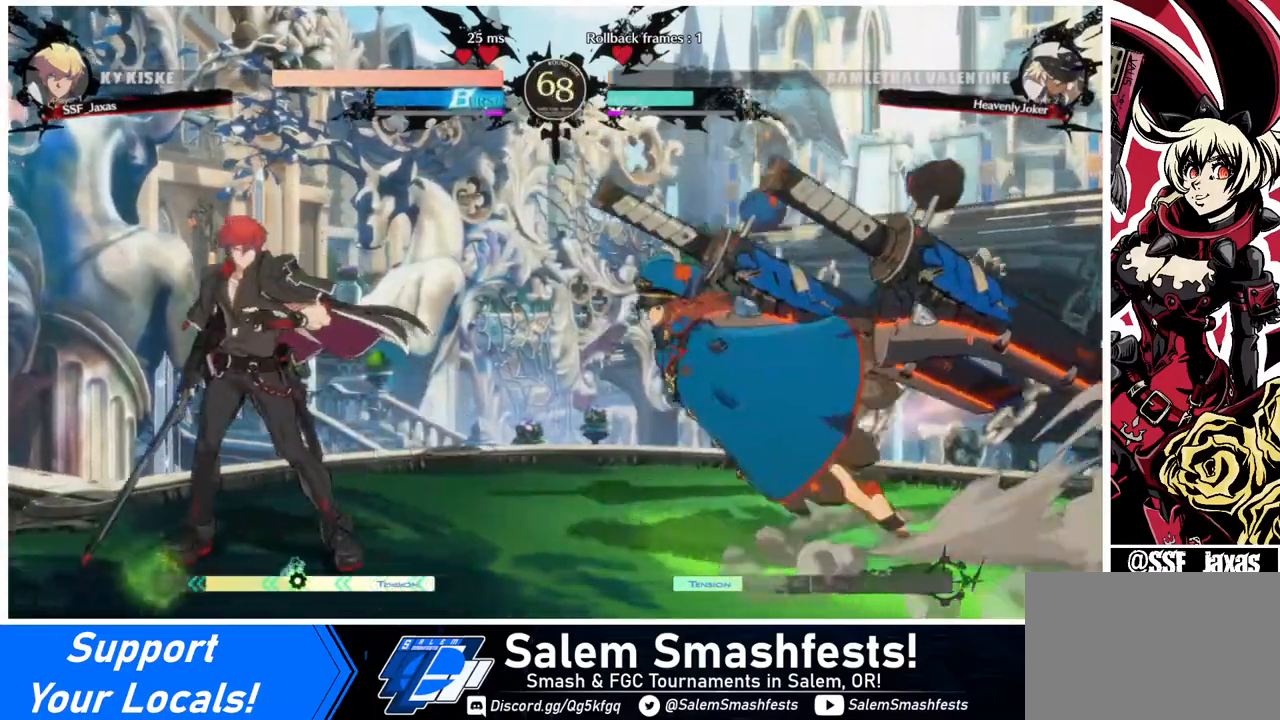
{"buttons": ["R1"], "events": [[80, "DPAD_LEFT", "up"], [80, "TRIANGLE", "down"], [200, "TRIANGLE", "up"], [280, "DPAD_DOWN", "down"], [360, "DPAD_DOWN", "up"], [440, "R1", "down"]]}
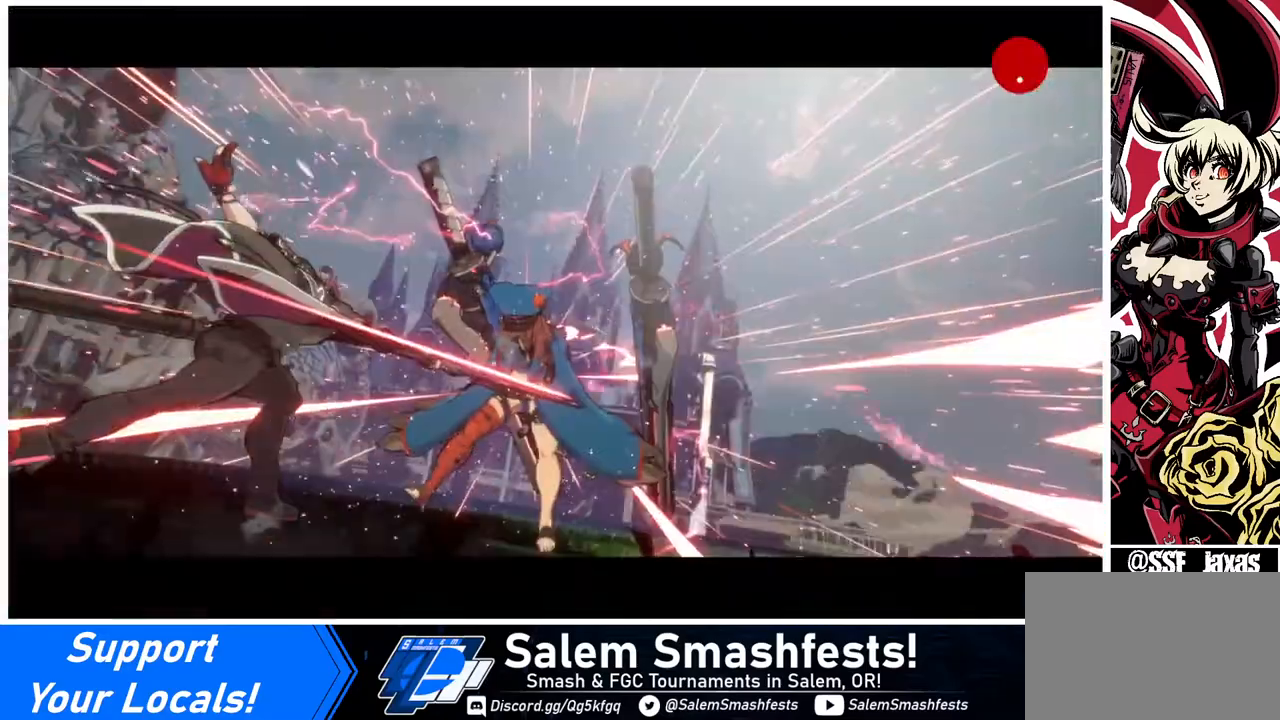
{"buttons": [], "events": [[120, "R1", "up"]]}